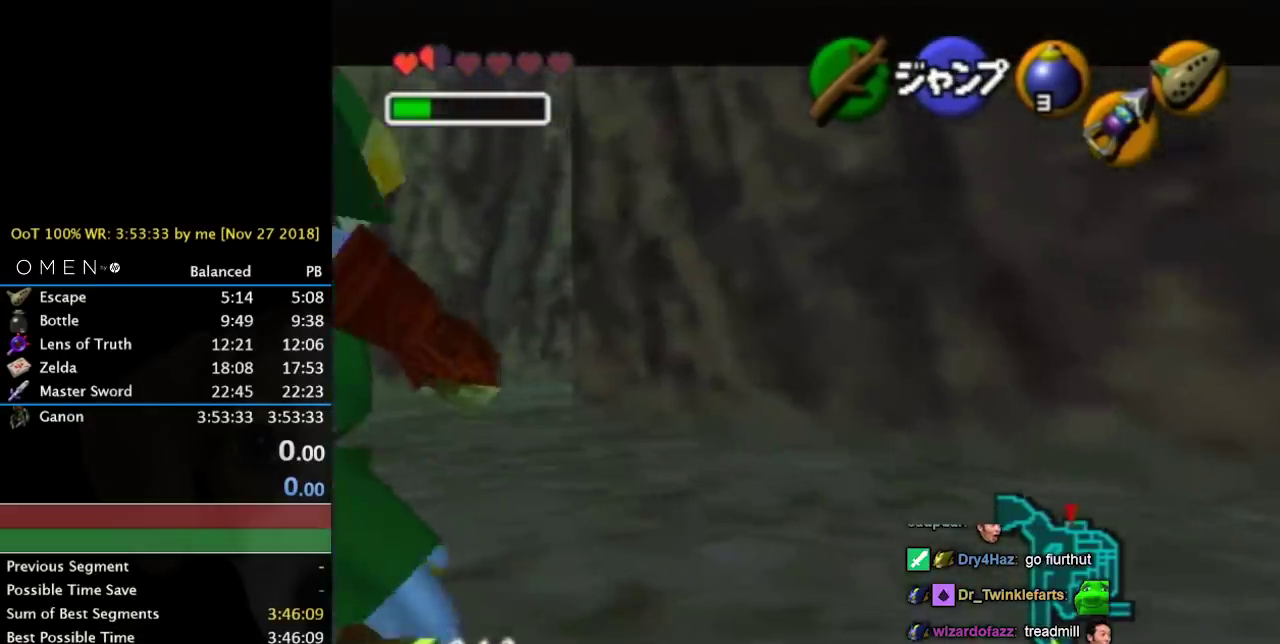
Gameplay with a controller; each line is a JSON object with the inputs held at the frame after it. "events" lists button and stick changes between this image and that frame as [ms after this image, input, new state], when the widget could be followed in between. Not read: L3 R3.
{"buttons": ["CROSS", "L1"], "left_stick": "left", "right_stick": "center", "events": [[100, "CROSS", "down"], [300, "CROSS", "up"], [467, "CROSS", "down"]]}
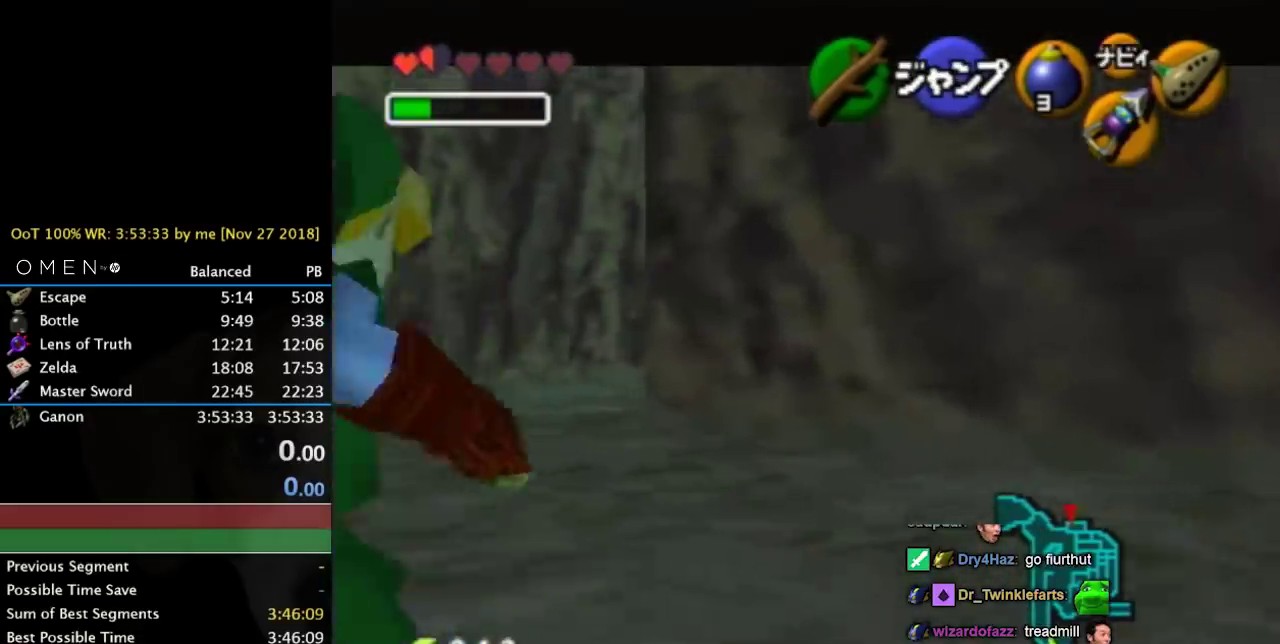
{"buttons": ["L1"], "left_stick": "left", "right_stick": "center", "events": [[133, "CROSS", "up"], [367, "CROSS", "down"], [500, "CROSS", "up"]]}
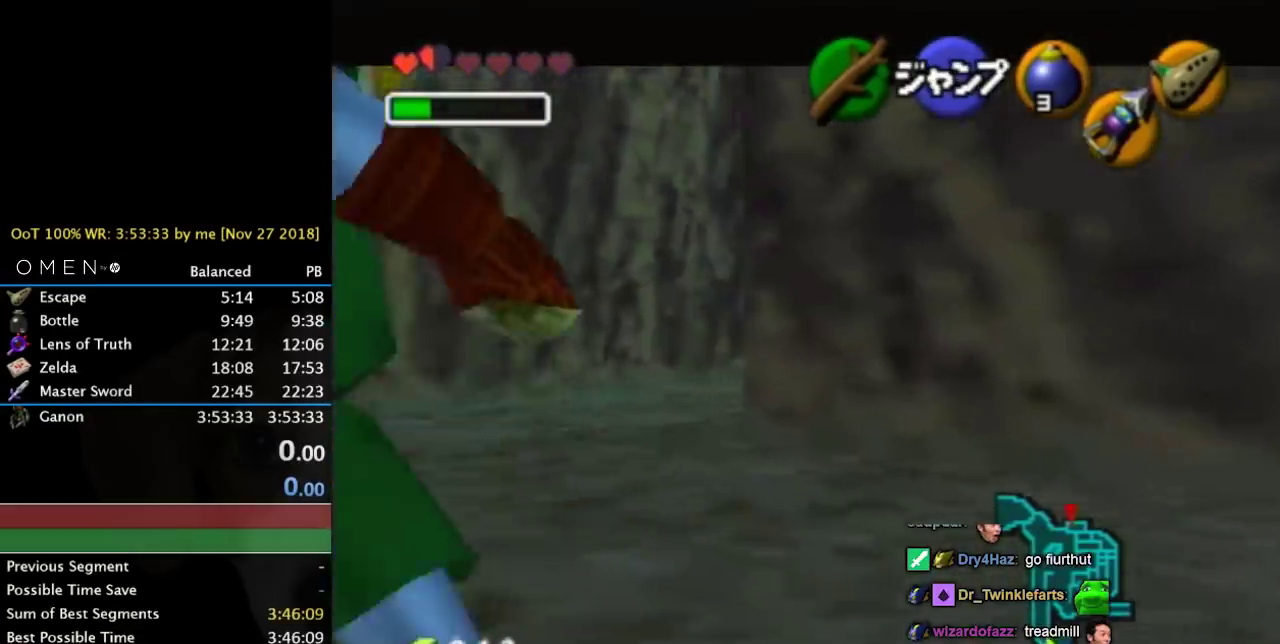
{"buttons": ["L1"], "left_stick": "left", "right_stick": "center", "events": [[233, "CROSS", "down"], [367, "CROSS", "up"]]}
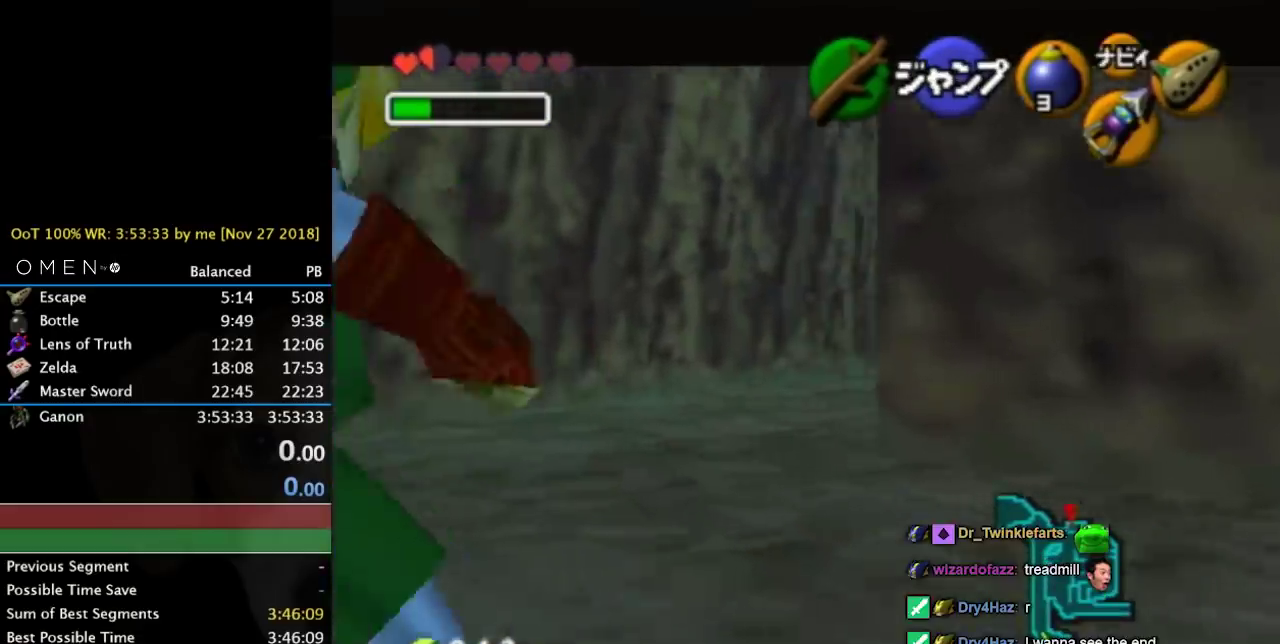
{"buttons": ["L1"], "left_stick": "center", "right_stick": "center", "events": [[100, "CROSS", "down"], [267, "CROSS", "up"], [467, "left_stick", "center"]]}
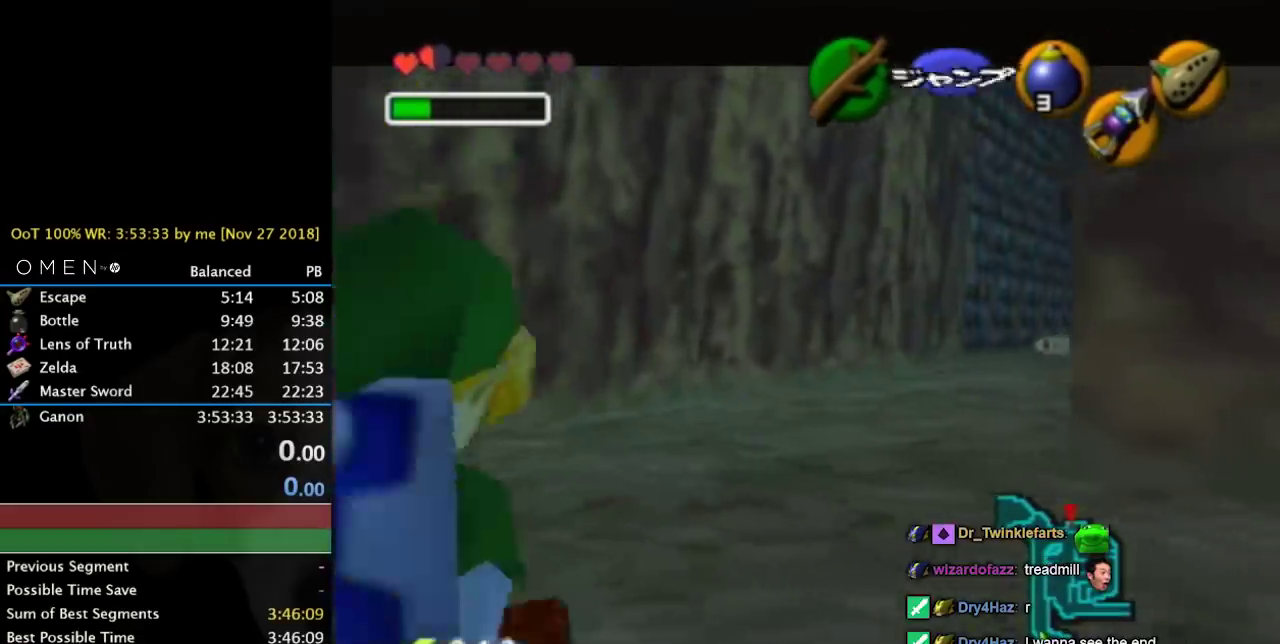
{"buttons": [], "left_stick": "up", "right_stick": "center", "events": [[167, "L1", "up"], [300, "left_stick", "up"]]}
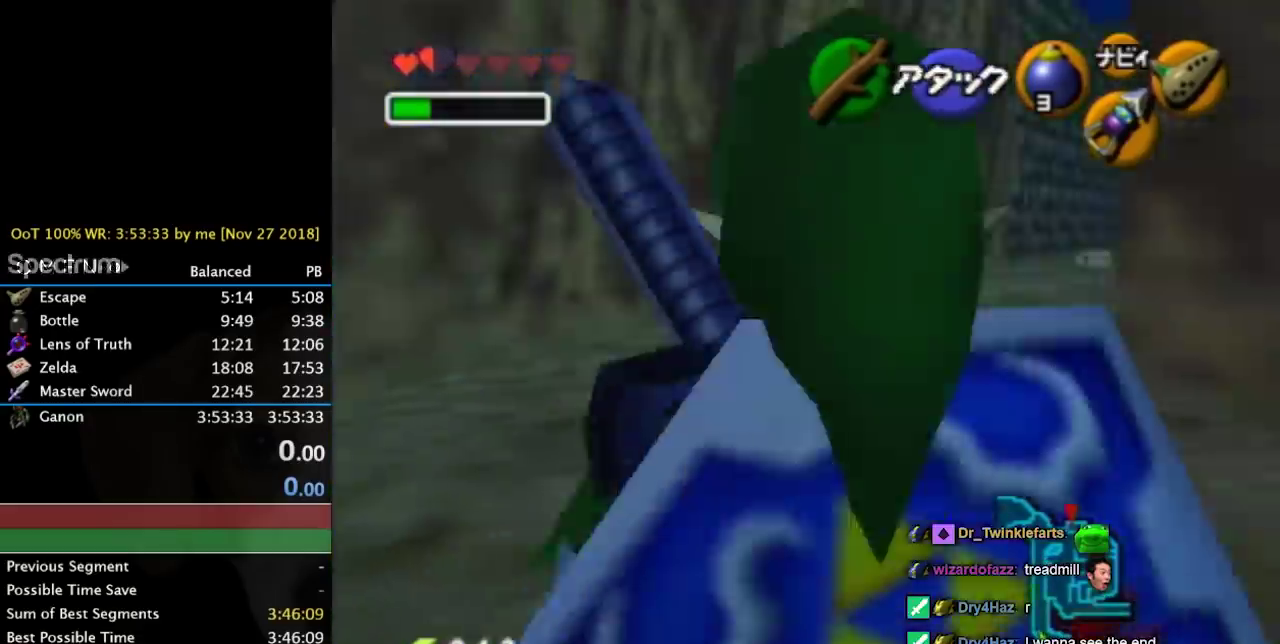
{"buttons": [], "left_stick": "up", "right_stick": "center", "events": []}
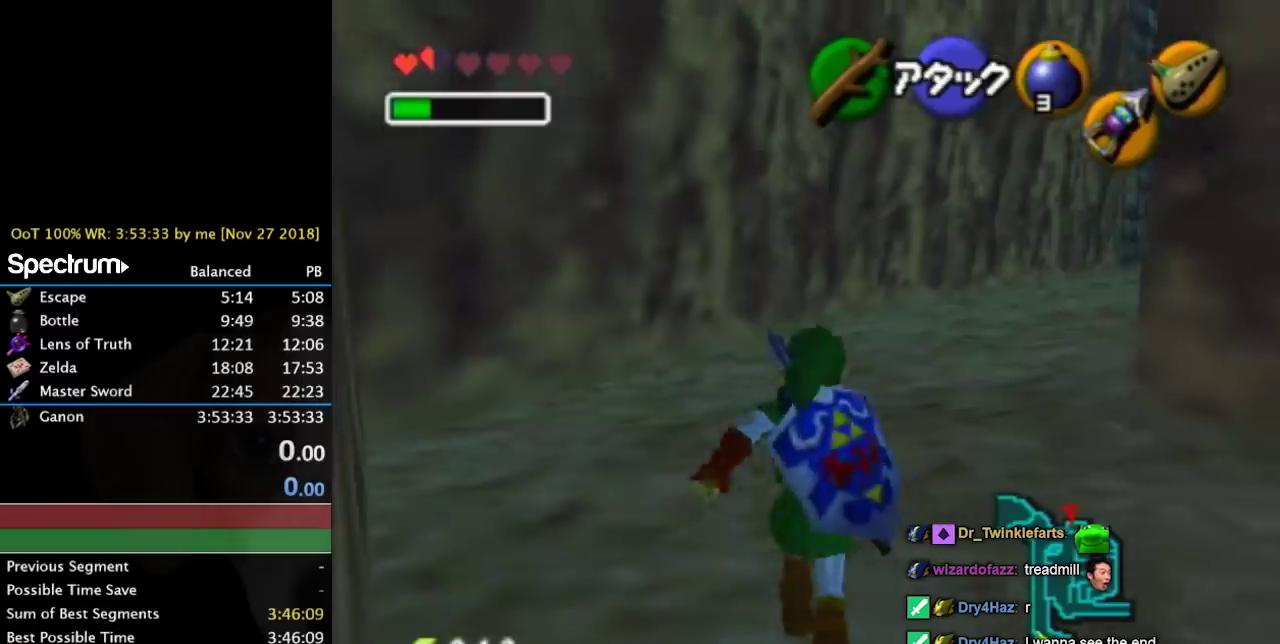
{"buttons": [], "left_stick": "up-left", "right_stick": "center", "events": [[133, "left_stick", "up-right"], [200, "left_stick", "center"], [467, "left_stick", "up-left"]]}
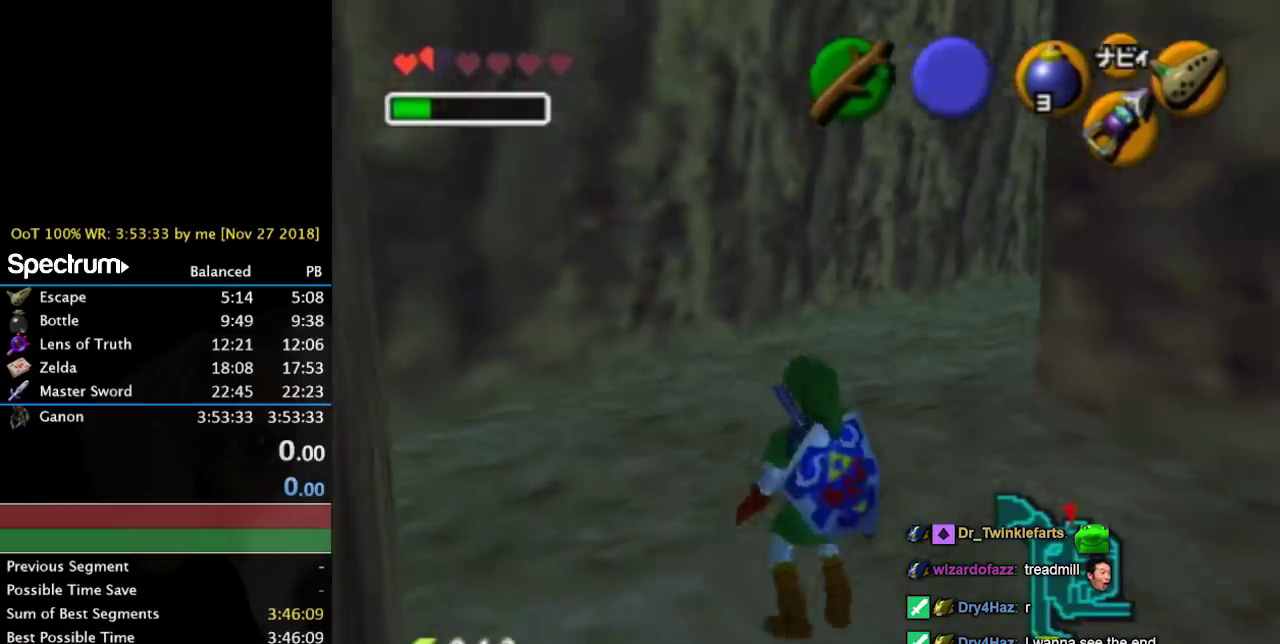
{"buttons": [], "left_stick": "up", "right_stick": "center", "events": [[233, "left_stick", "up"]]}
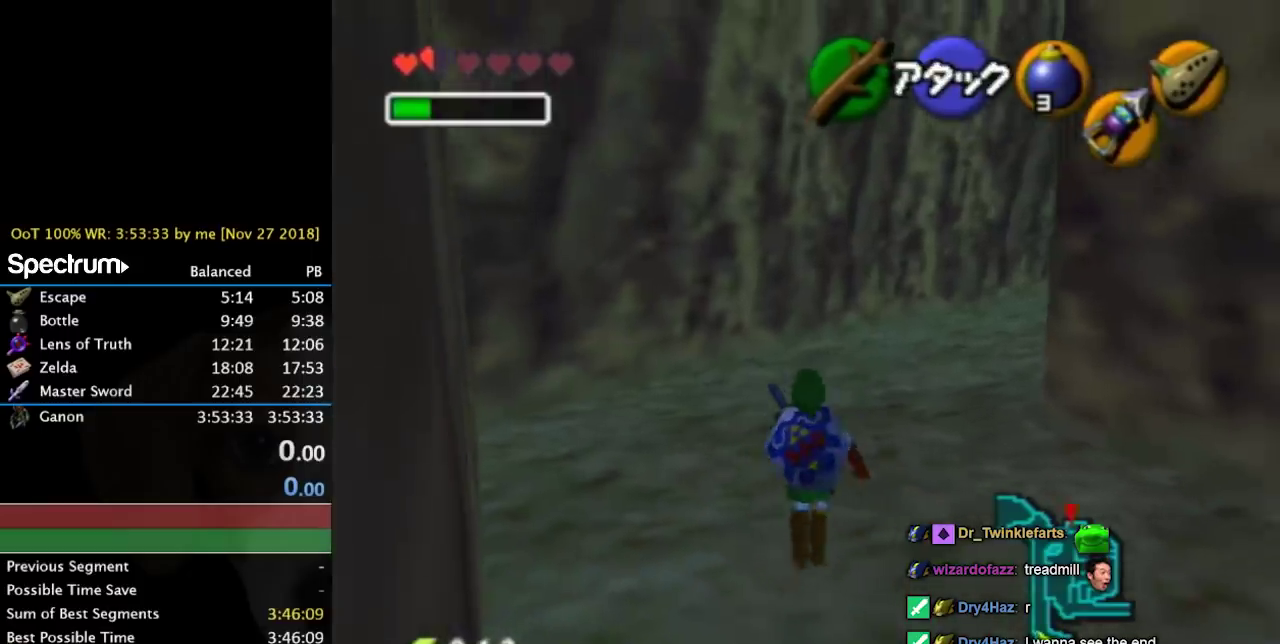
{"buttons": [], "left_stick": "up", "right_stick": "center", "events": [[200, "left_stick", "center"], [500, "left_stick", "up"]]}
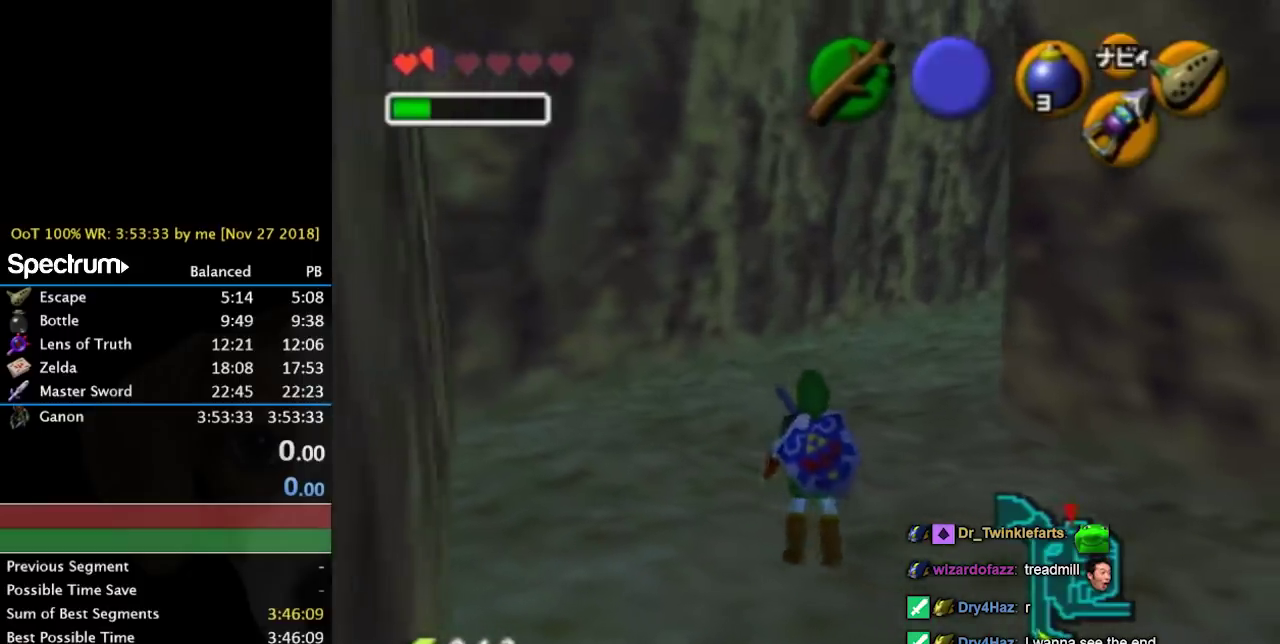
{"buttons": ["R1"], "left_stick": "center", "right_stick": "center", "events": [[267, "left_stick", "up-left"], [367, "left_stick", "center"], [433, "R1", "down"]]}
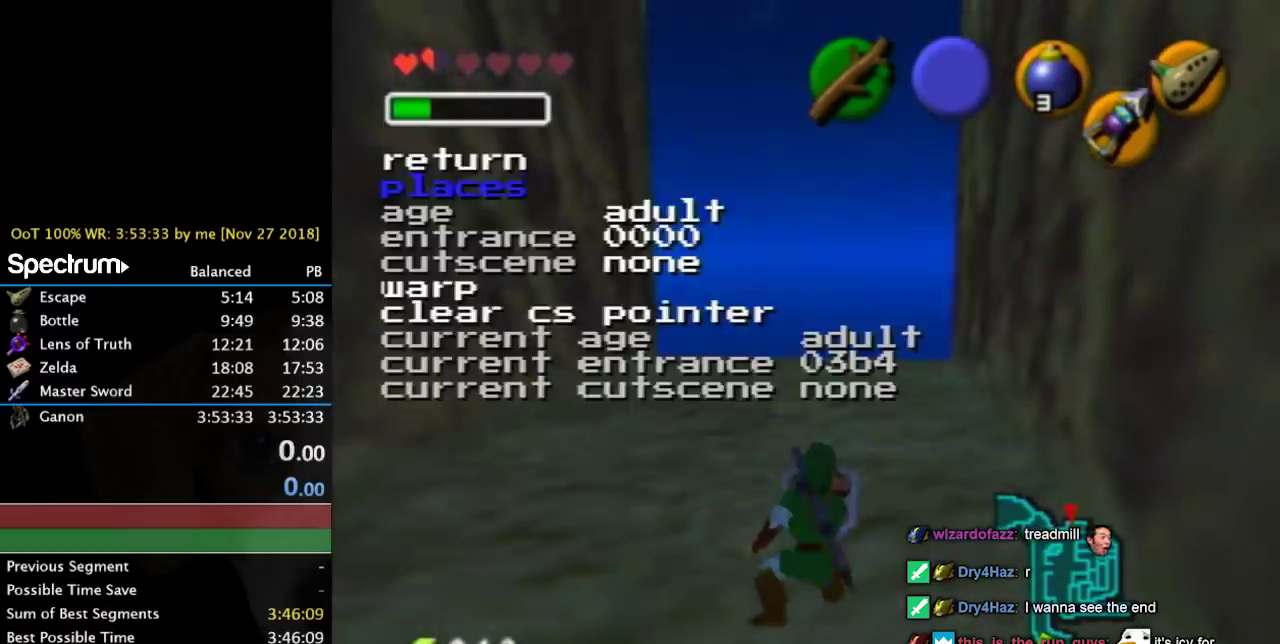
{"buttons": [], "left_stick": "center", "right_stick": "center", "events": [[333, "right_stick", "down"], [467, "right_stick", "center"], [500, "R1", "up"]]}
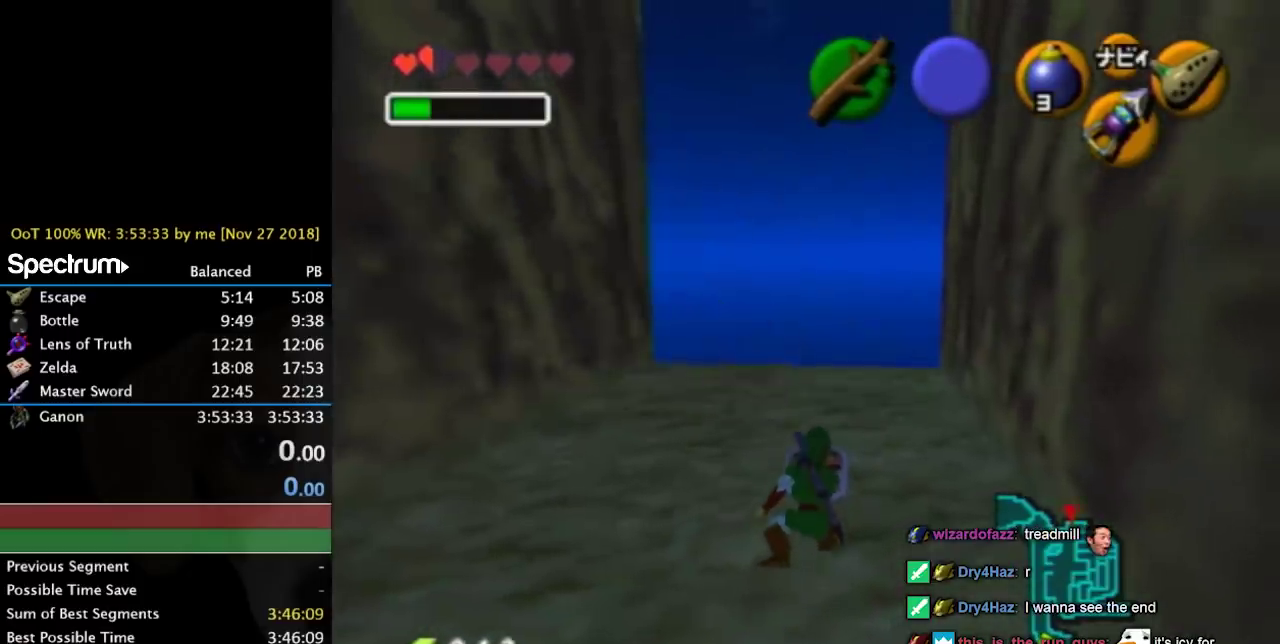
{"buttons": ["R1"], "left_stick": "center", "right_stick": "down", "events": [[400, "R1", "down"], [500, "right_stick", "down"]]}
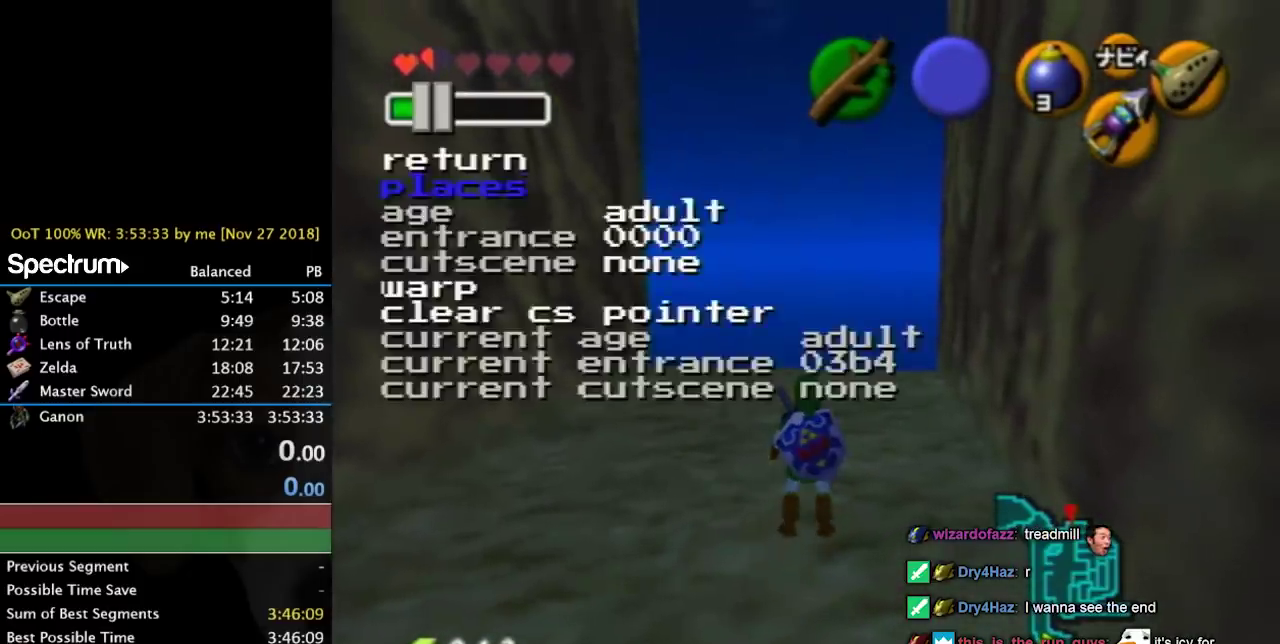
{"buttons": [], "left_stick": "center", "right_stick": "center", "events": [[100, "right_stick", "center"], [133, "R1", "up"], [233, "R1", "down"], [400, "R1", "up"]]}
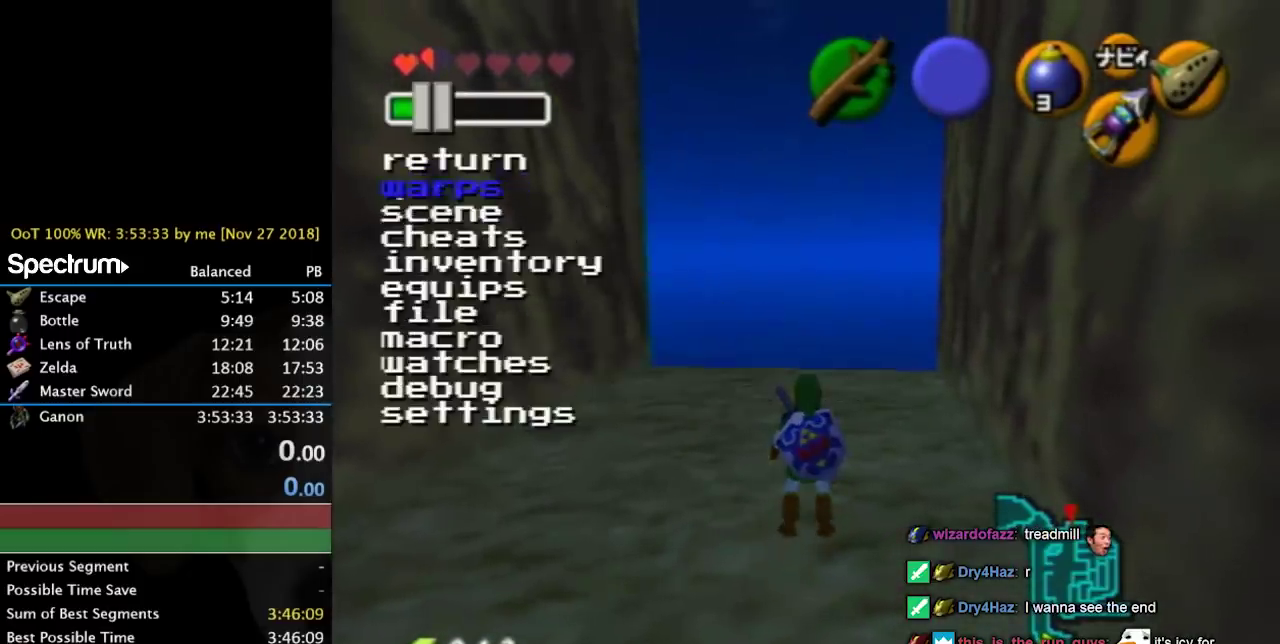
{"buttons": [], "left_stick": "center", "right_stick": "center", "events": []}
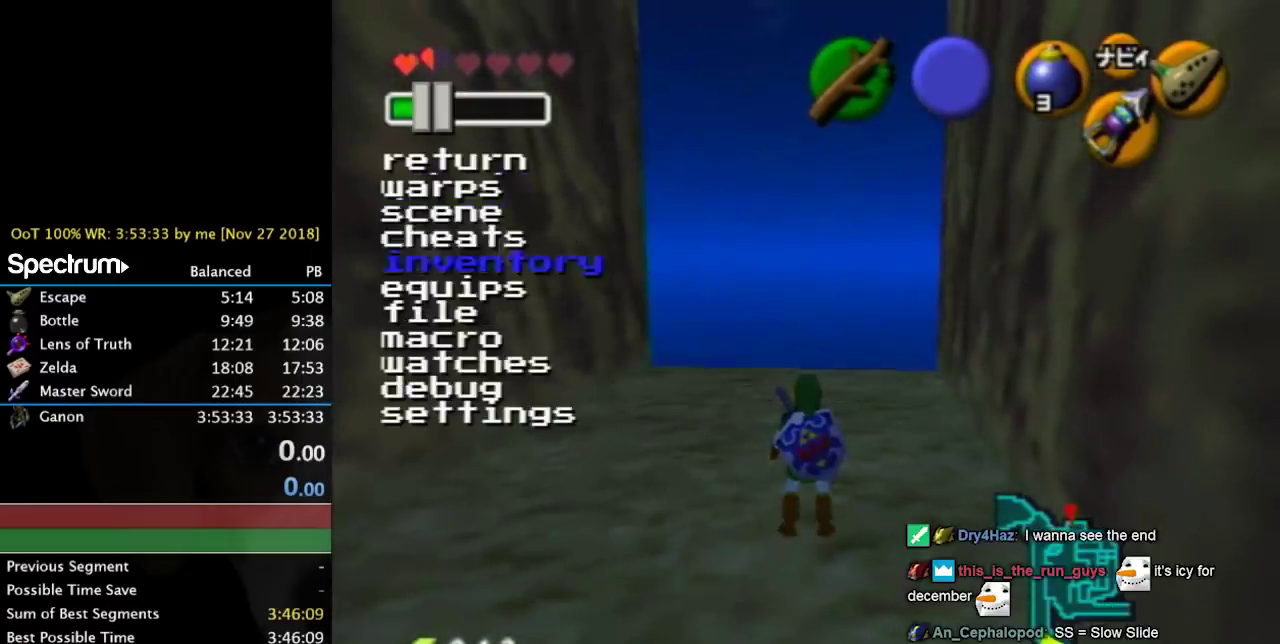
{"buttons": [], "left_stick": "center", "right_stick": "center", "events": []}
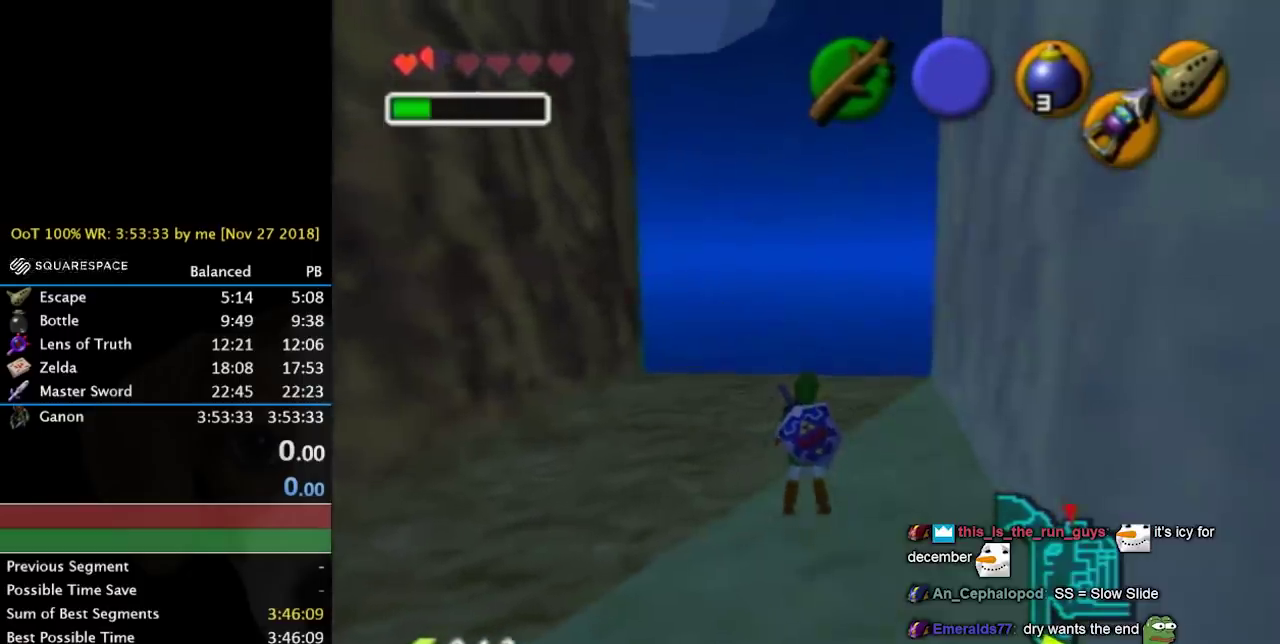
{"buttons": [], "left_stick": "center", "right_stick": "center", "events": []}
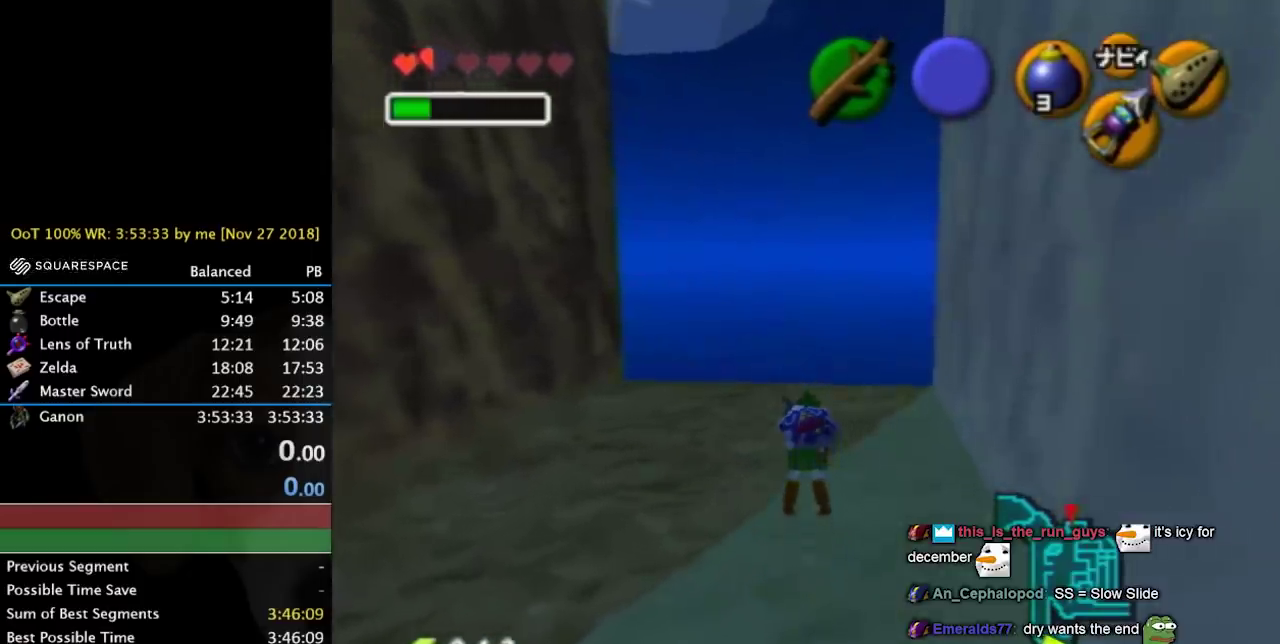
{"buttons": [], "left_stick": "center", "right_stick": "center", "events": []}
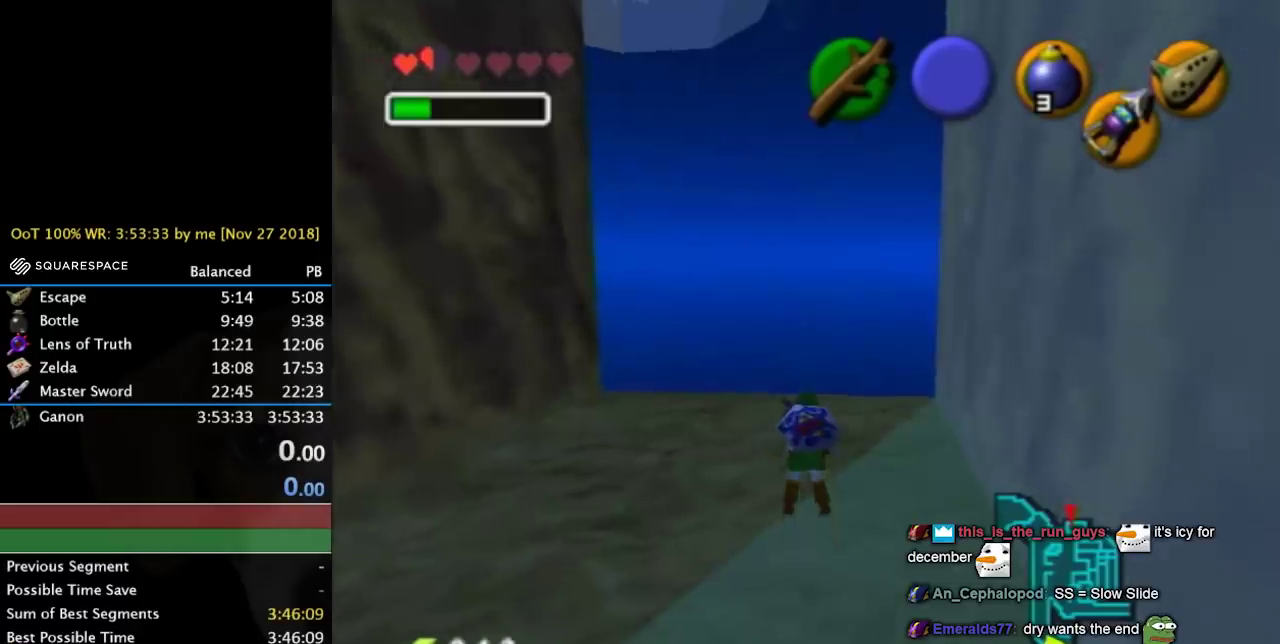
{"buttons": [], "left_stick": "center", "right_stick": "down", "events": [[467, "right_stick", "down"]]}
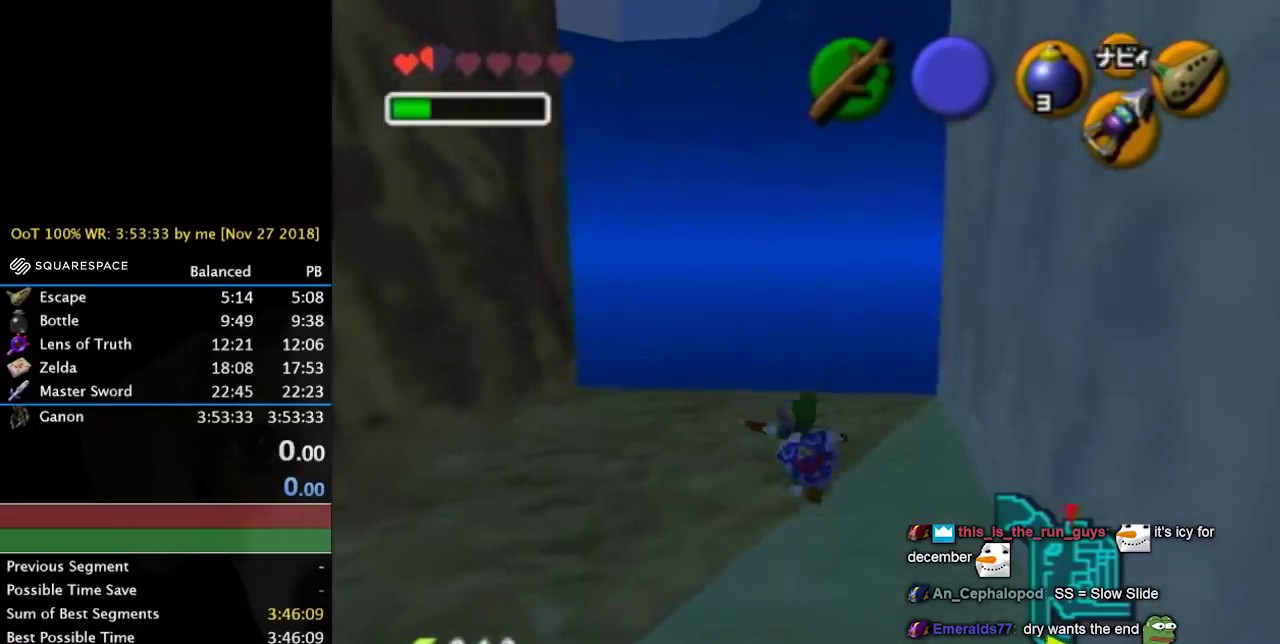
{"buttons": [], "left_stick": "left", "right_stick": "center", "events": [[67, "right_stick", "center"], [500, "left_stick", "left"]]}
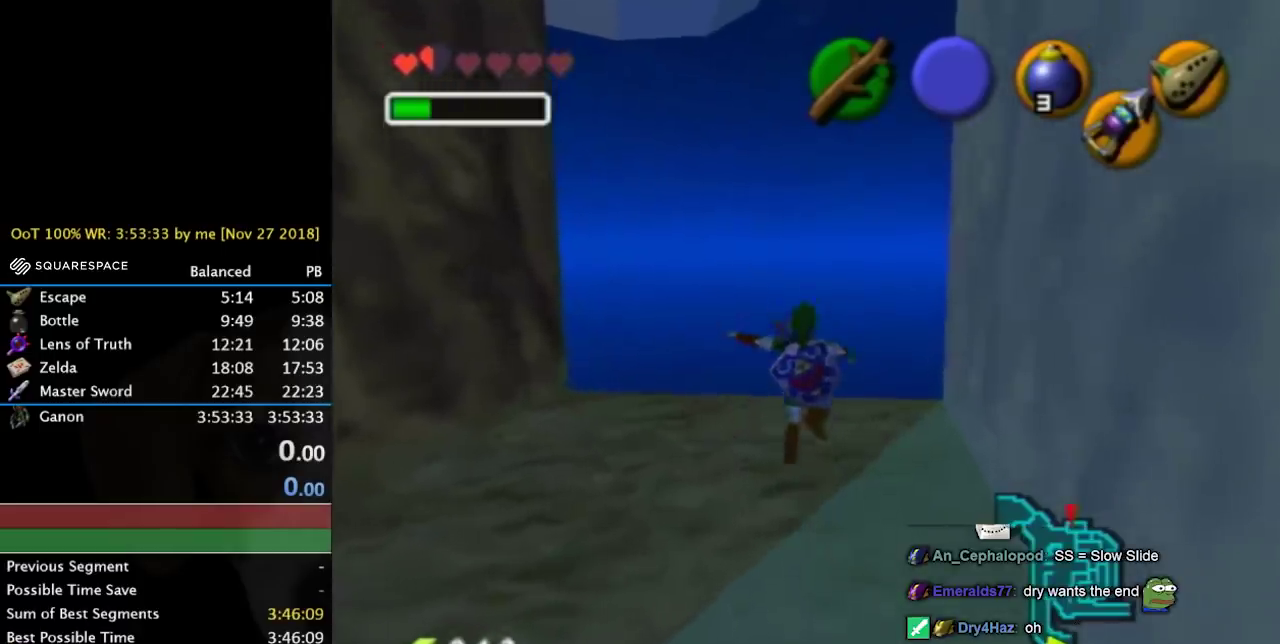
{"buttons": [], "left_stick": "center", "right_stick": "center", "events": [[300, "right_stick", "down"], [367, "left_stick", "center"], [433, "right_stick", "center"]]}
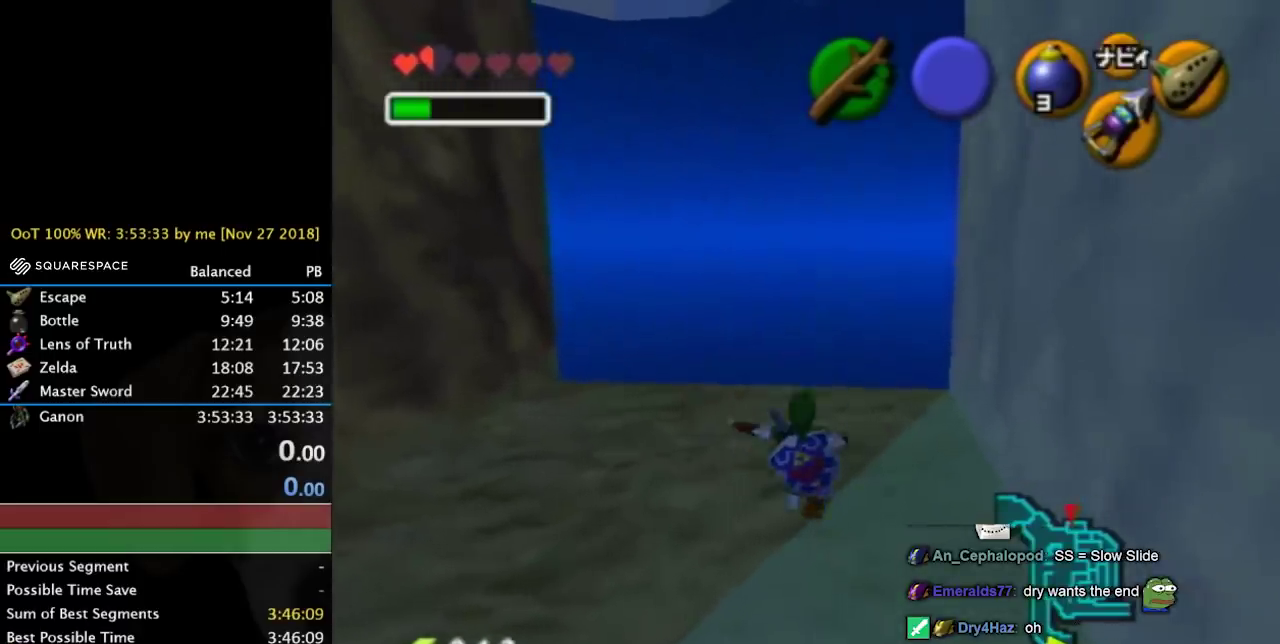
{"buttons": [], "left_stick": "down", "right_stick": "center", "events": [[200, "left_stick", "down"]]}
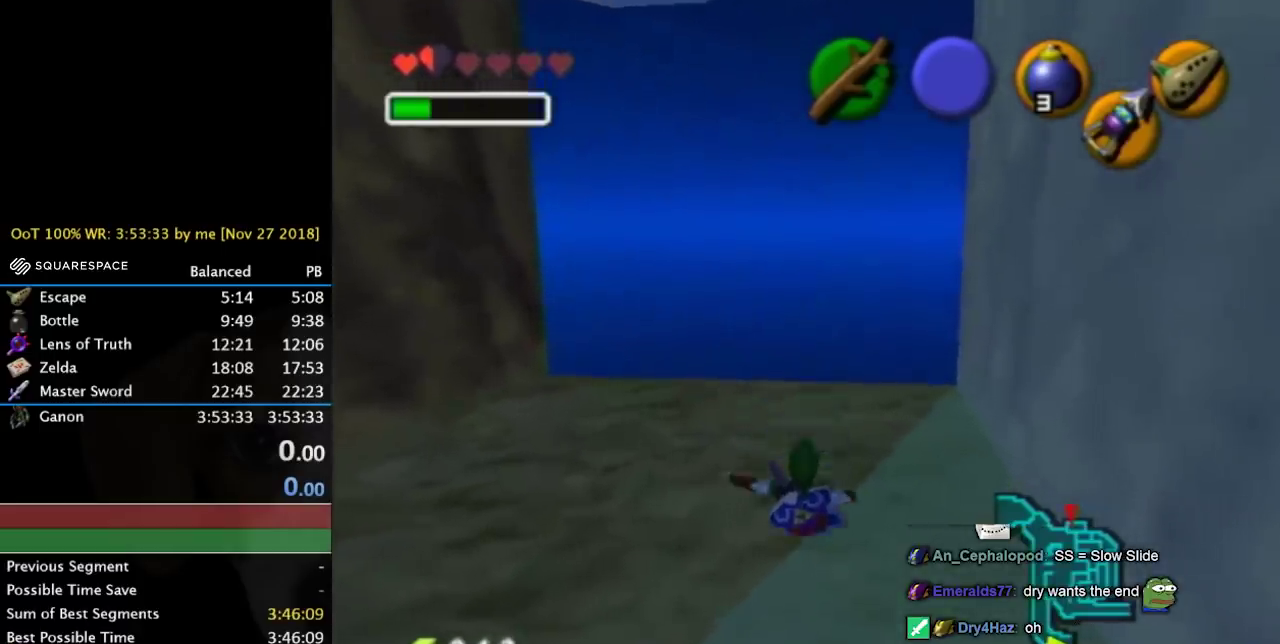
{"buttons": [], "left_stick": "down-right", "right_stick": "center", "events": [[33, "right_stick", "down"], [100, "right_stick", "center"], [133, "left_stick", "down-right"]]}
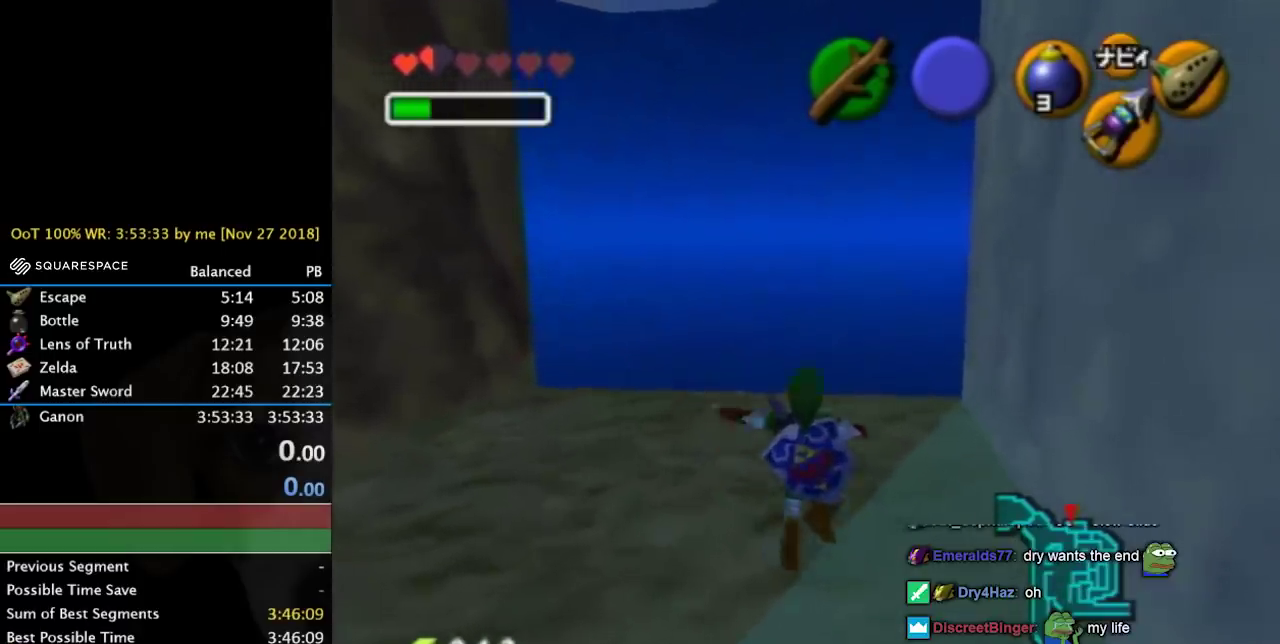
{"buttons": [], "left_stick": "down-right", "right_stick": "center", "events": [[33, "right_stick", "down"], [100, "right_stick", "center"]]}
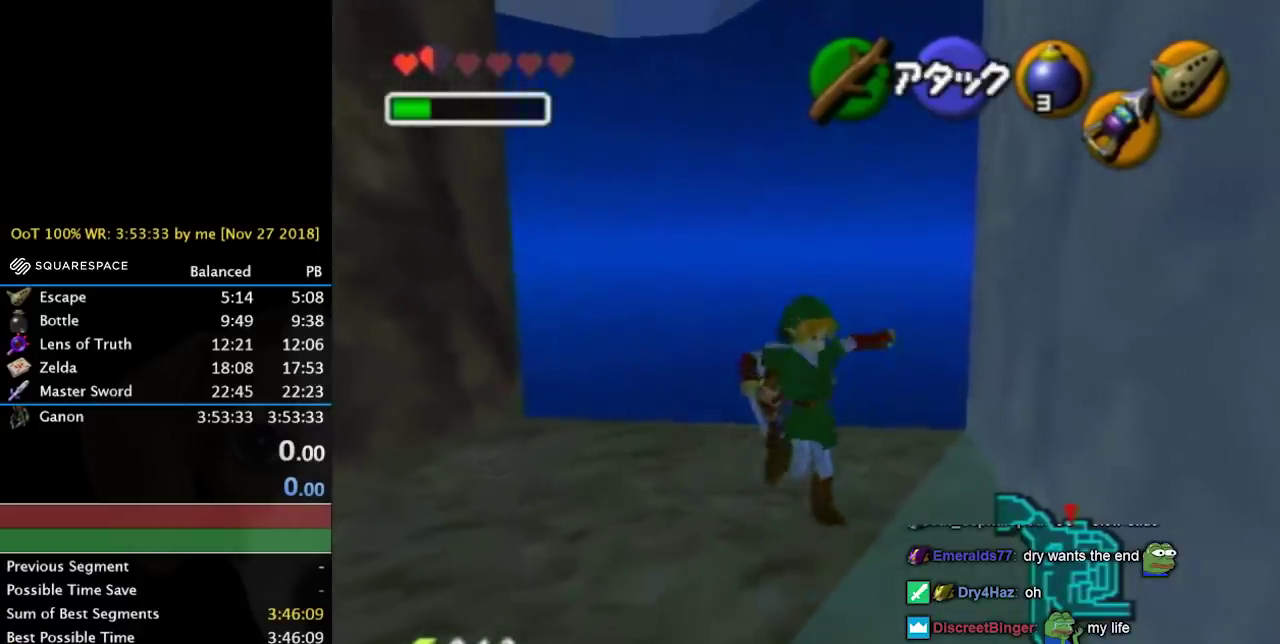
{"buttons": [], "left_stick": "down-right", "right_stick": "center", "events": [[33, "left_stick", "down"], [100, "left_stick", "center"], [300, "left_stick", "down-right"]]}
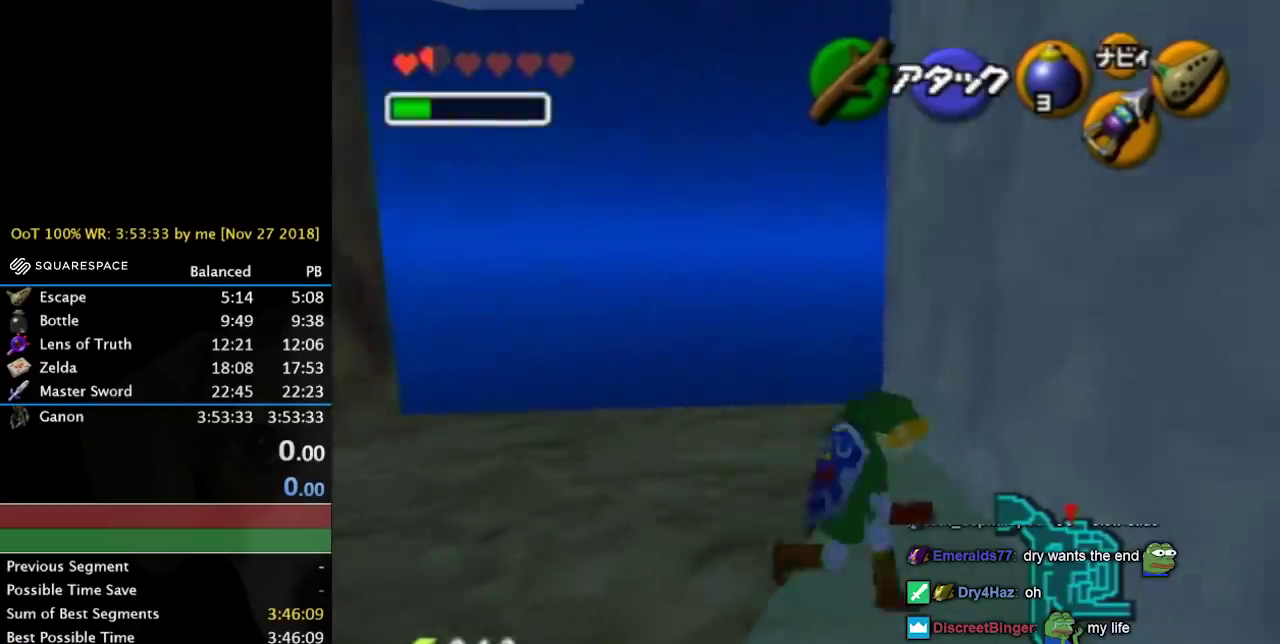
{"buttons": [], "left_stick": "up", "right_stick": "center", "events": [[100, "left_stick", "up-right"], [233, "left_stick", "up"]]}